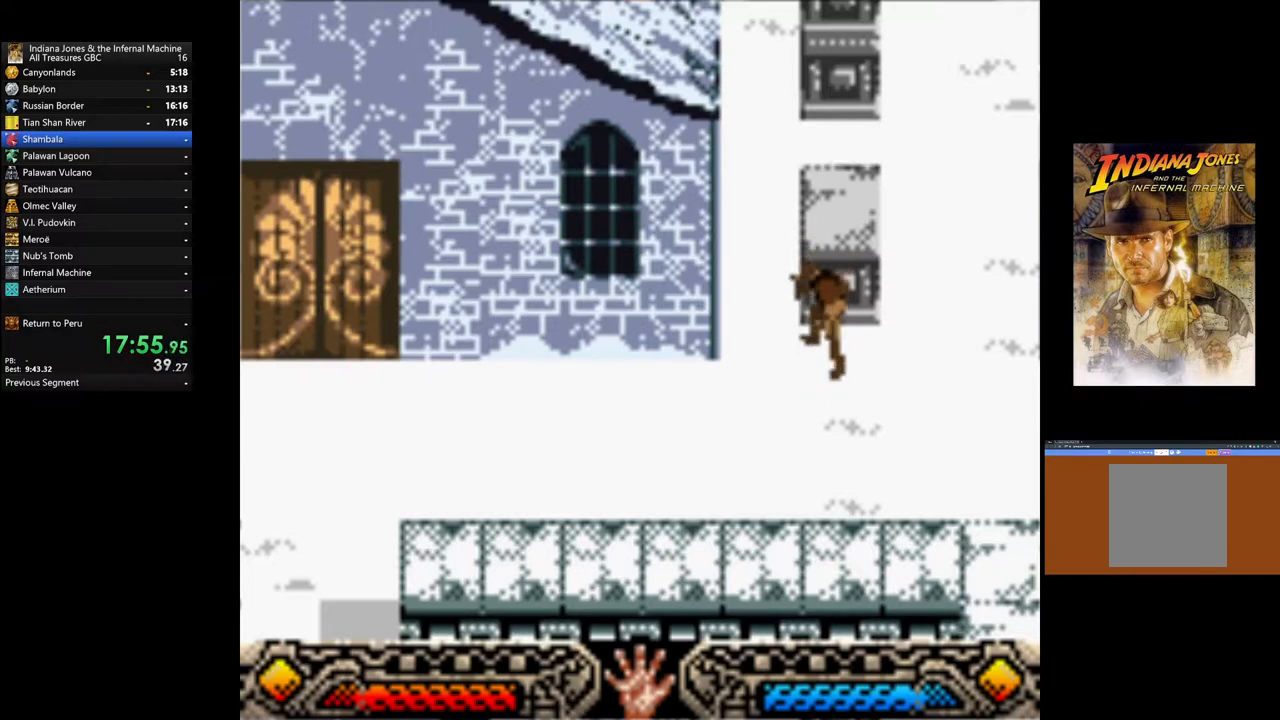
Gameplay with a controller (Xbox layout); each line is a JSON object with the inputs held at the frame after it. "events" lists button and stick changes between this image and that frame as [ms after this image, input, new state], when the widget could be followed in between.
{"buttons": [], "left_stick": "down", "right_stick": "center", "events": []}
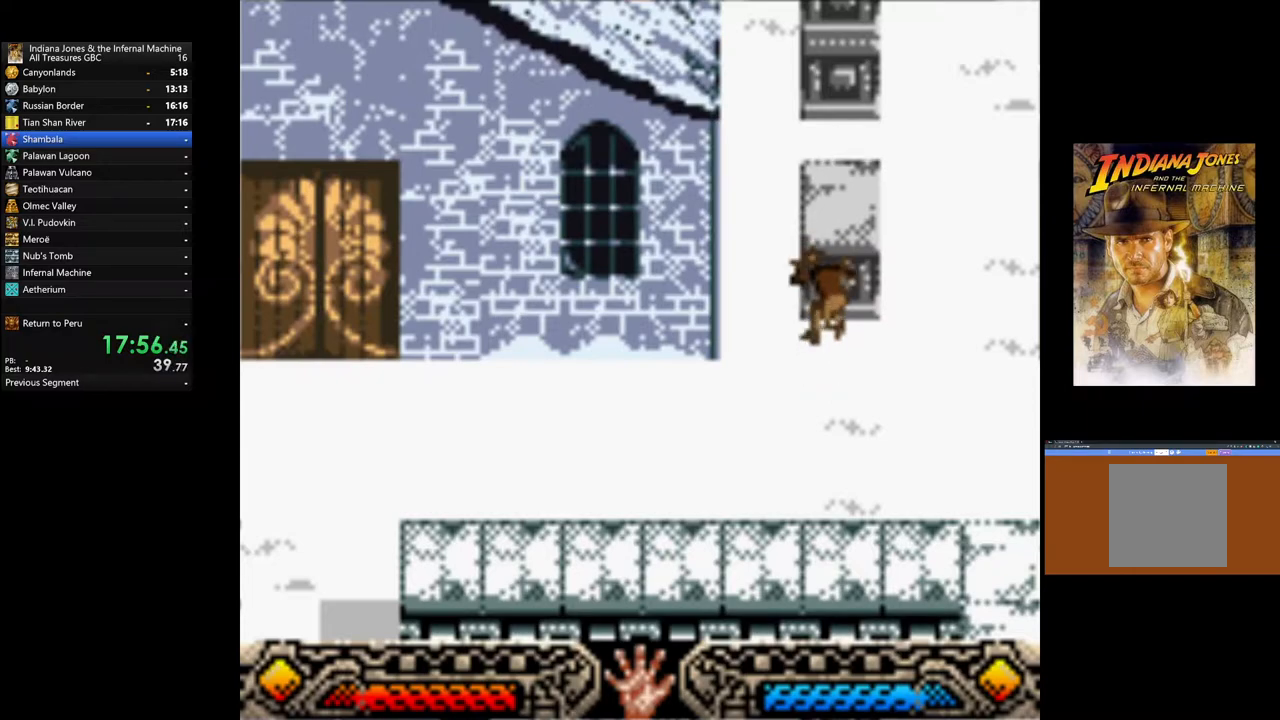
{"buttons": [], "left_stick": "up", "right_stick": "center", "events": [[17, "left_stick", "center"], [83, "left_stick", "up"], [183, "B", "down"], [300, "B", "up"], [350, "B", "down"], [483, "B", "up"]]}
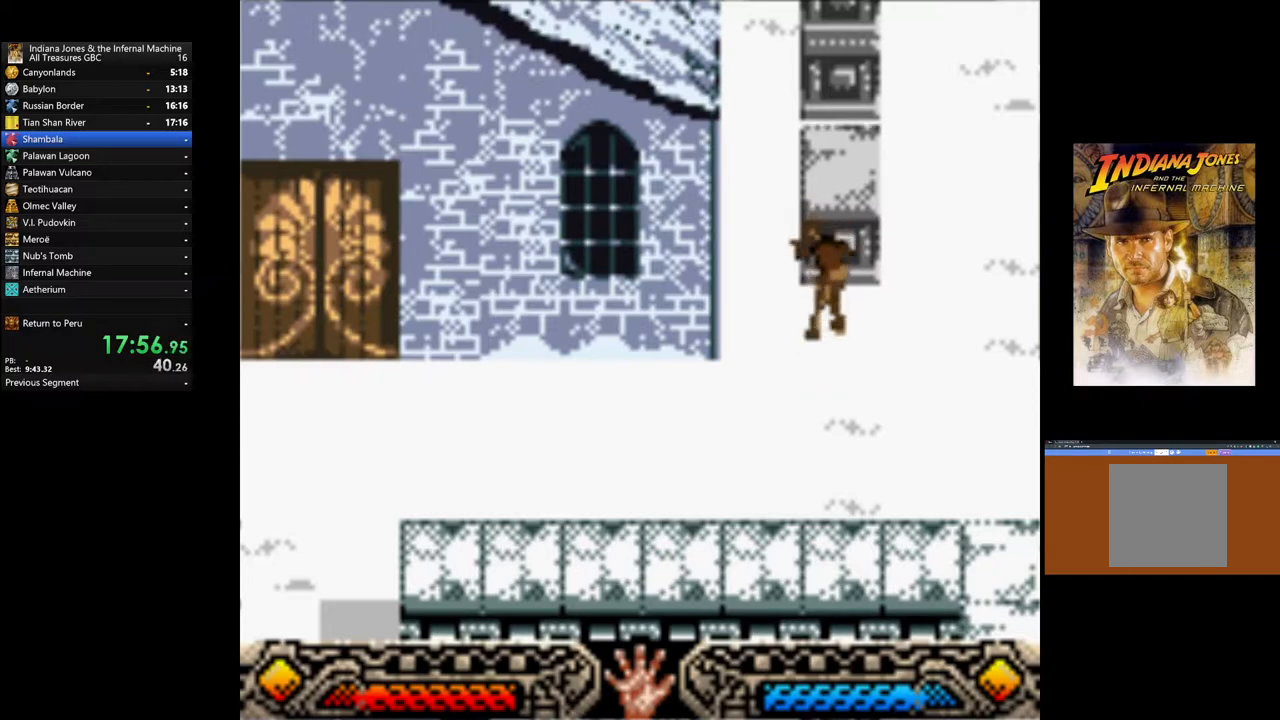
{"buttons": [], "left_stick": "up", "right_stick": "center", "events": [[50, "B", "down"], [167, "B", "up"], [200, "B", "down"], [300, "B", "up"], [383, "B", "down"], [500, "B", "up"]]}
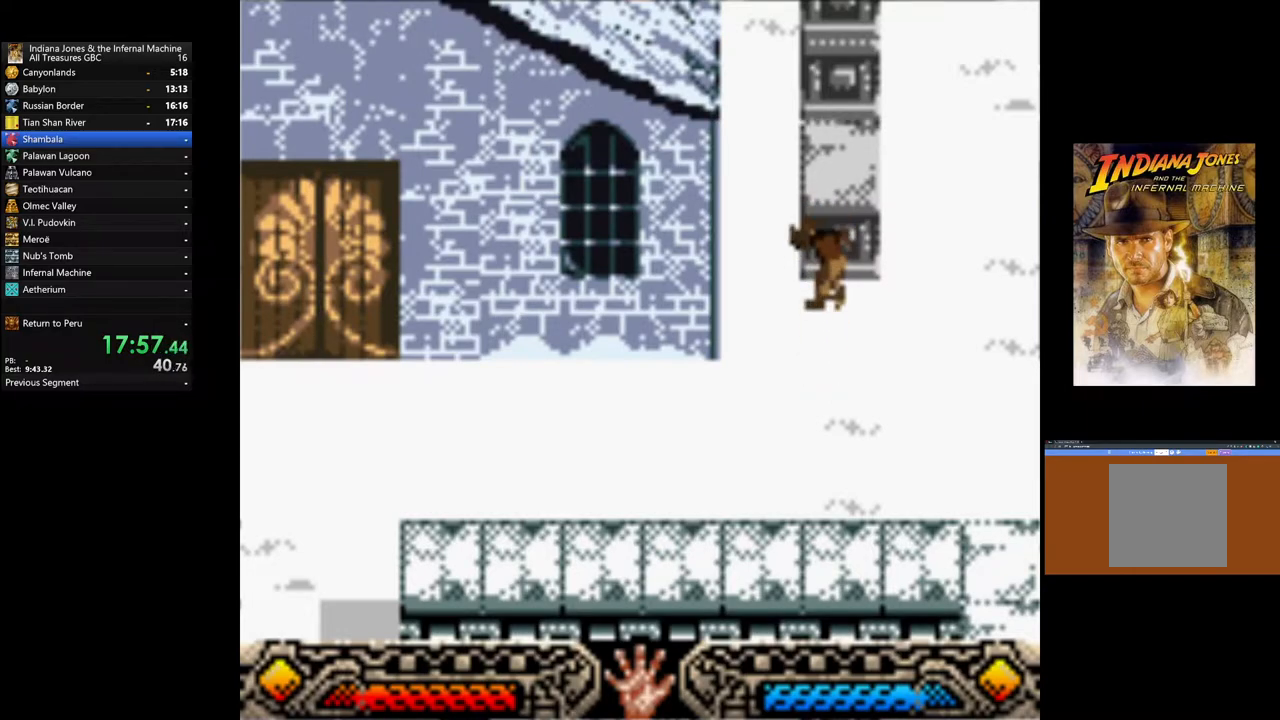
{"buttons": [], "left_stick": "up", "right_stick": "center", "events": [[50, "B", "down"], [167, "B", "up"], [300, "B", "down"], [417, "B", "up"]]}
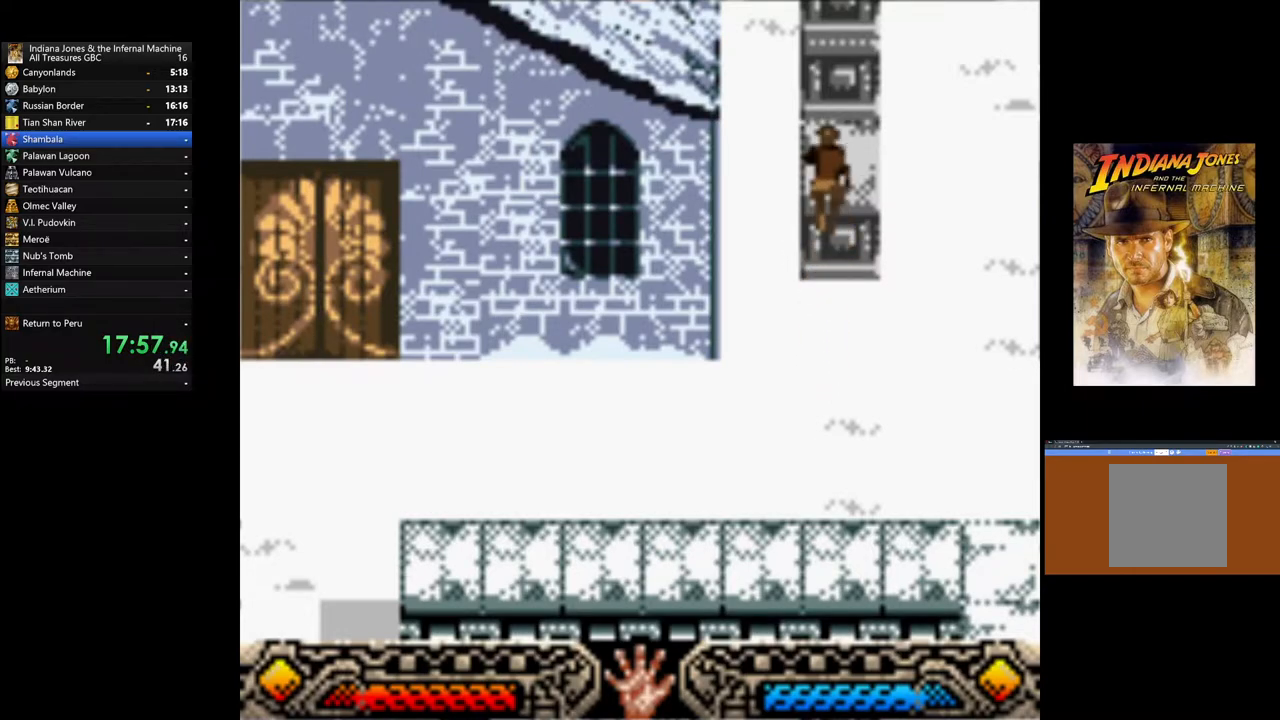
{"buttons": ["B"], "left_stick": "up", "right_stick": "center", "events": [[467, "B", "down"]]}
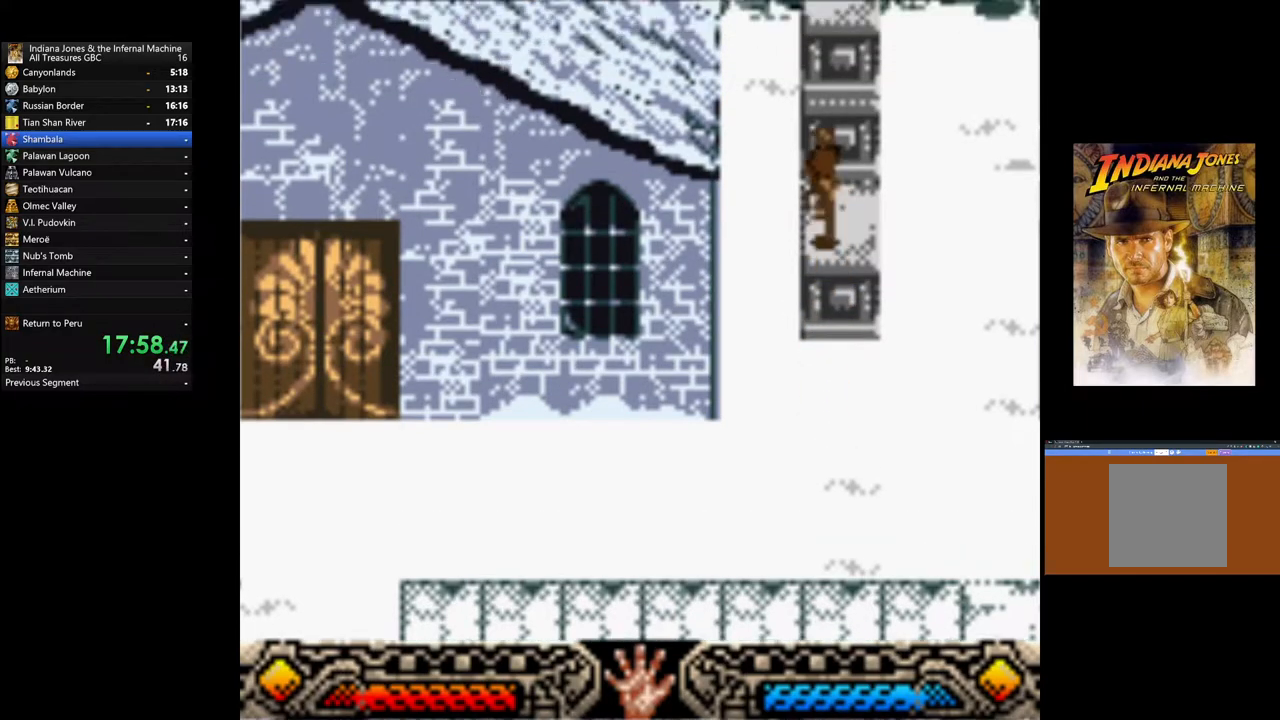
{"buttons": [], "left_stick": "up", "right_stick": "center", "events": [[333, "B", "up"]]}
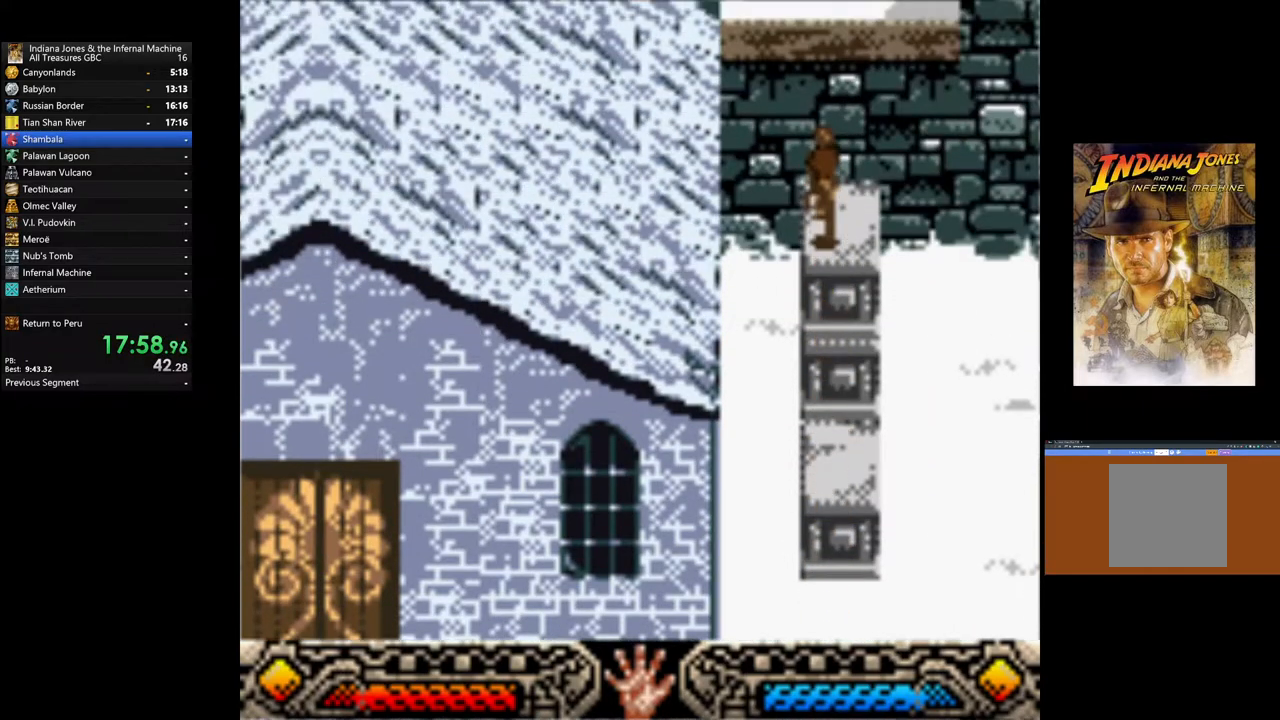
{"buttons": [], "left_stick": "up", "right_stick": "center", "events": [[67, "B", "down"], [417, "B", "up"]]}
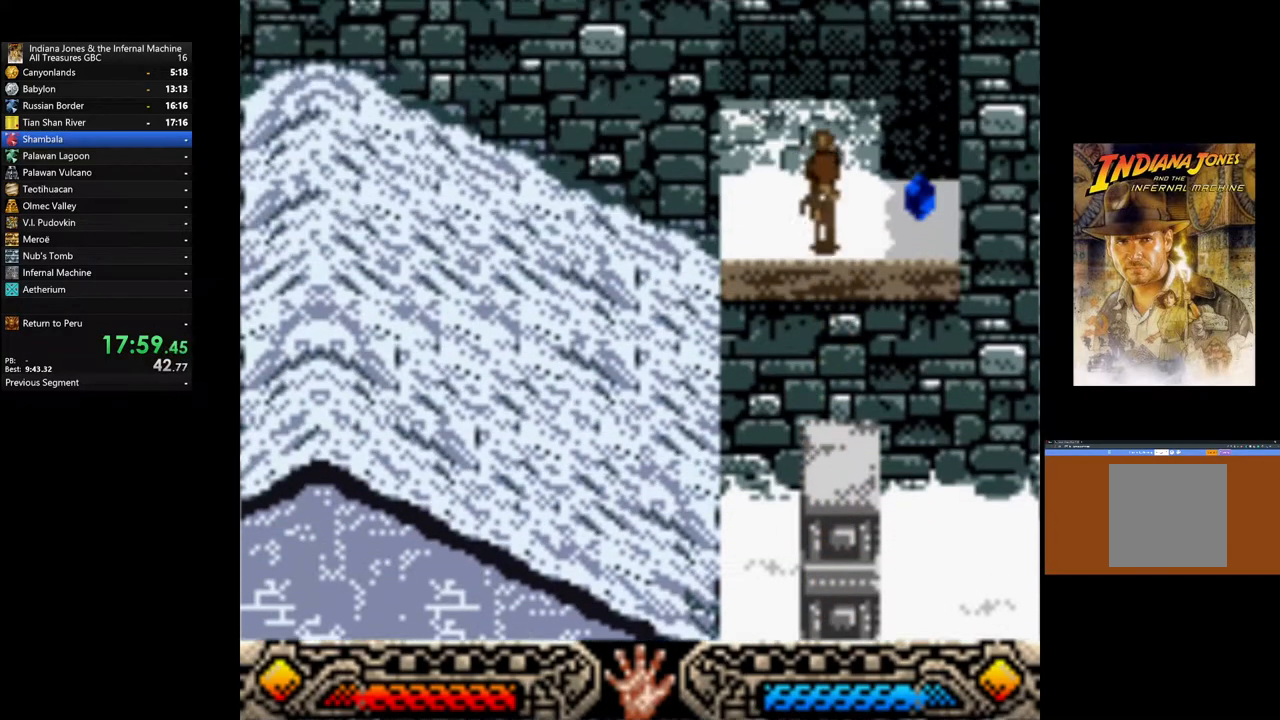
{"buttons": [], "left_stick": "center", "right_stick": "center", "events": [[50, "left_stick", "up-right"], [150, "A", "down"], [283, "A", "up"], [333, "A", "down"], [350, "left_stick", "center"], [500, "A", "up"]]}
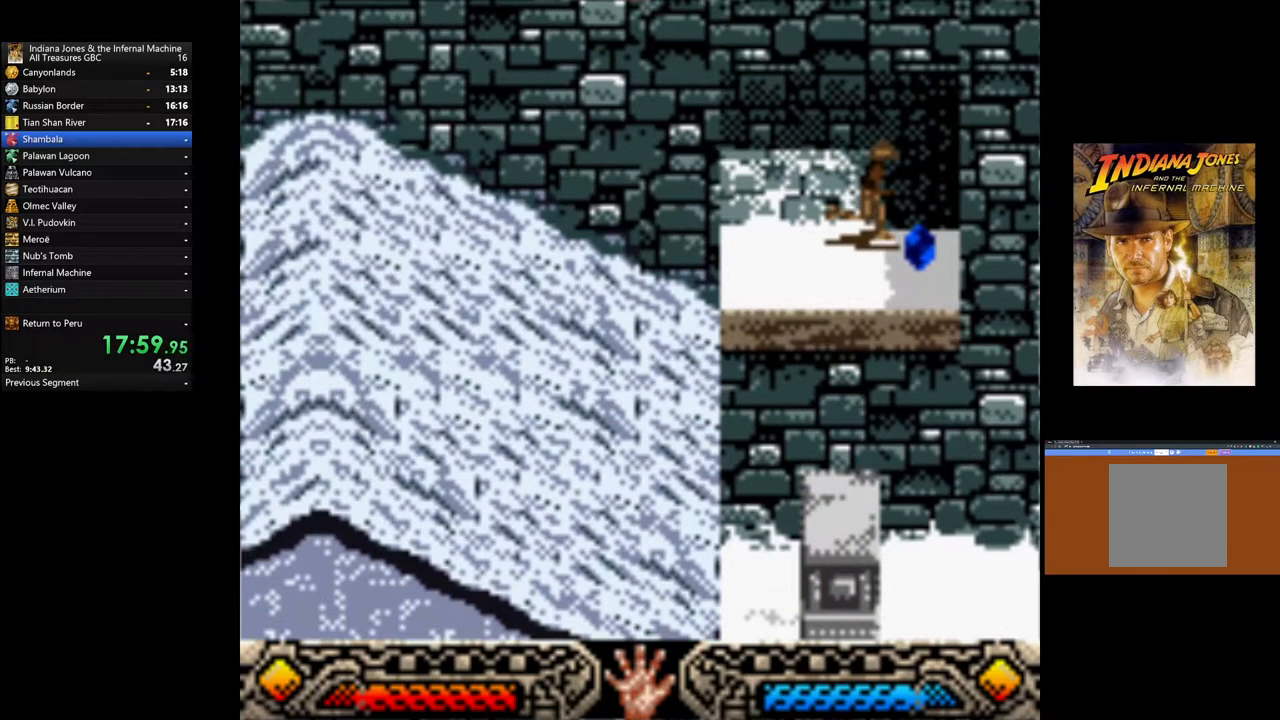
{"buttons": ["A"], "left_stick": "down", "right_stick": "center", "events": [[50, "A", "down"], [183, "A", "up"], [183, "left_stick", "down"], [267, "A", "down"], [400, "A", "up"], [467, "A", "down"]]}
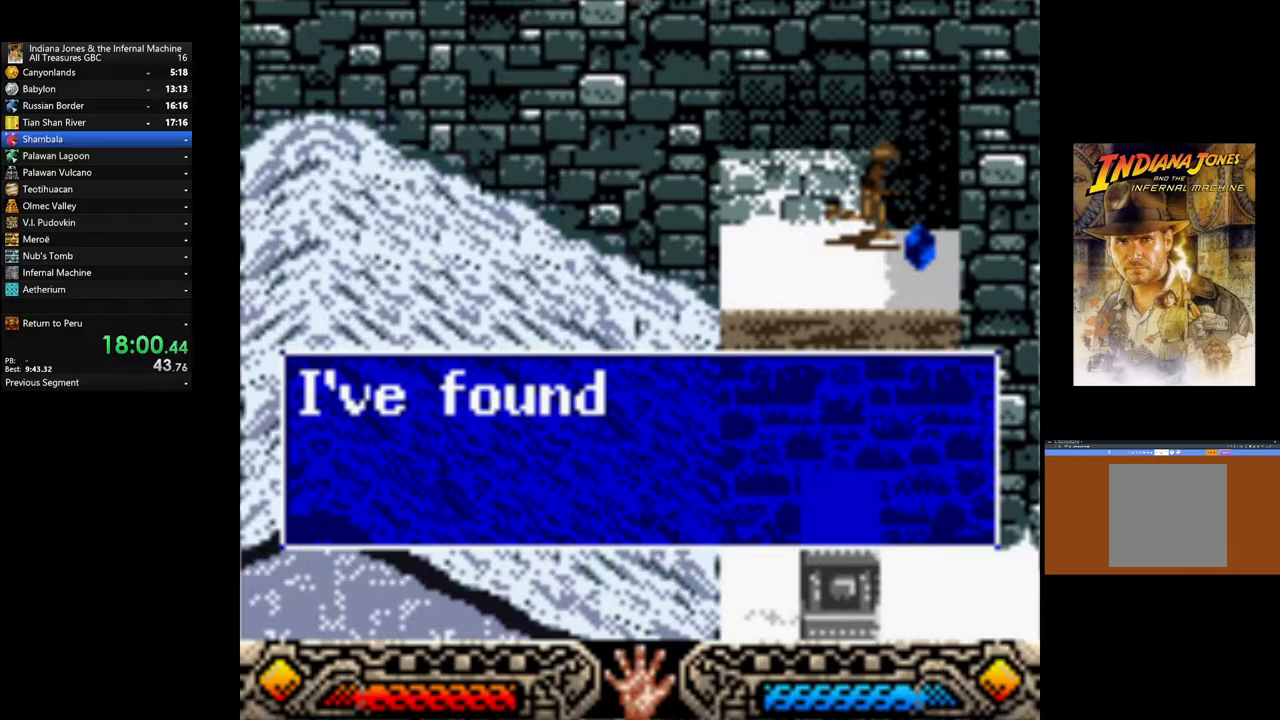
{"buttons": [], "left_stick": "center", "right_stick": "center", "events": [[83, "A", "up"], [183, "A", "down"], [250, "A", "up"], [283, "left_stick", "center"], [350, "A", "down"], [483, "A", "up"]]}
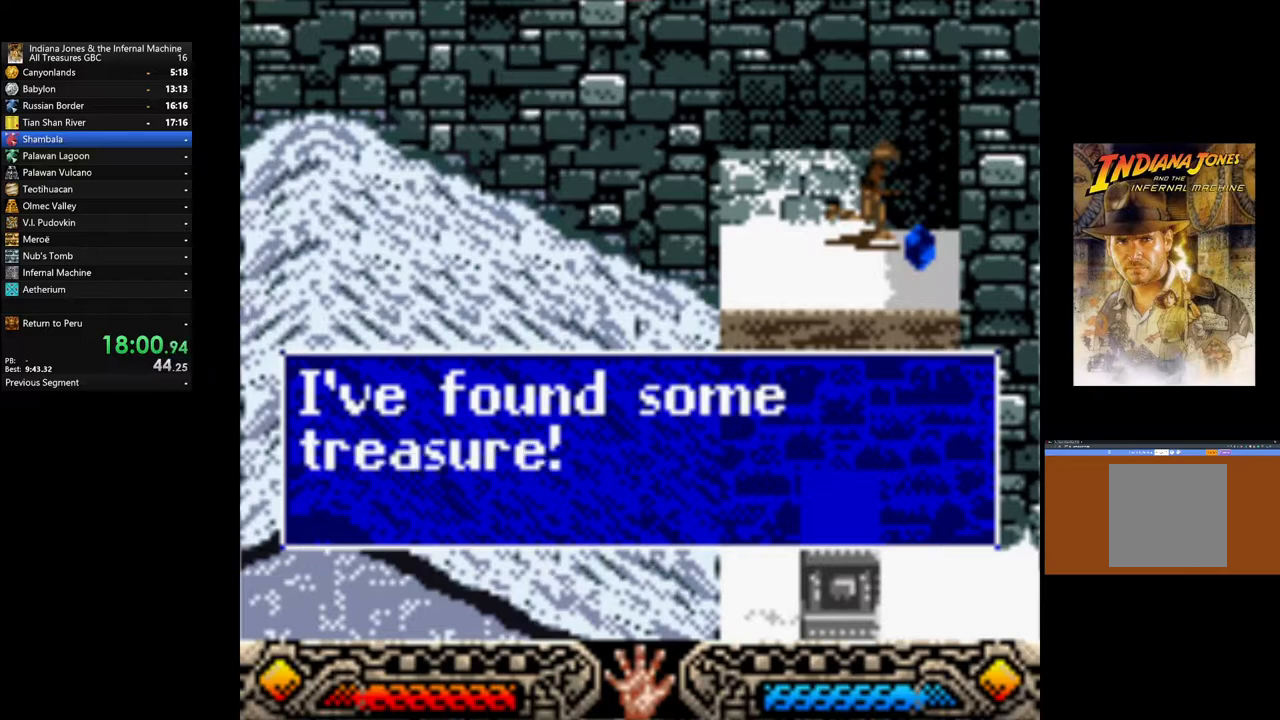
{"buttons": [], "left_stick": "down", "right_stick": "center", "events": [[33, "left_stick", "down-left"], [50, "A", "down"], [100, "left_stick", "center"], [183, "A", "up"], [233, "A", "down"], [350, "A", "up"], [383, "left_stick", "down"]]}
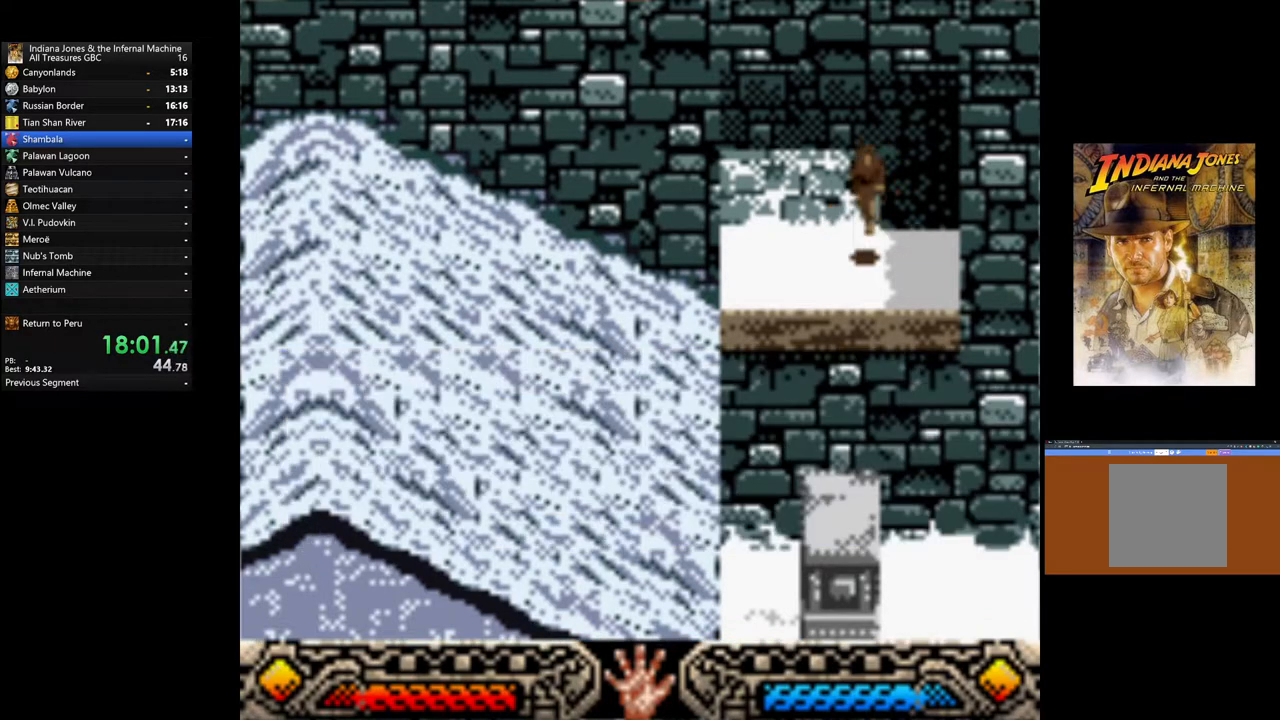
{"buttons": [], "left_stick": "down", "right_stick": "center", "events": [[67, "B", "down"], [200, "B", "up"]]}
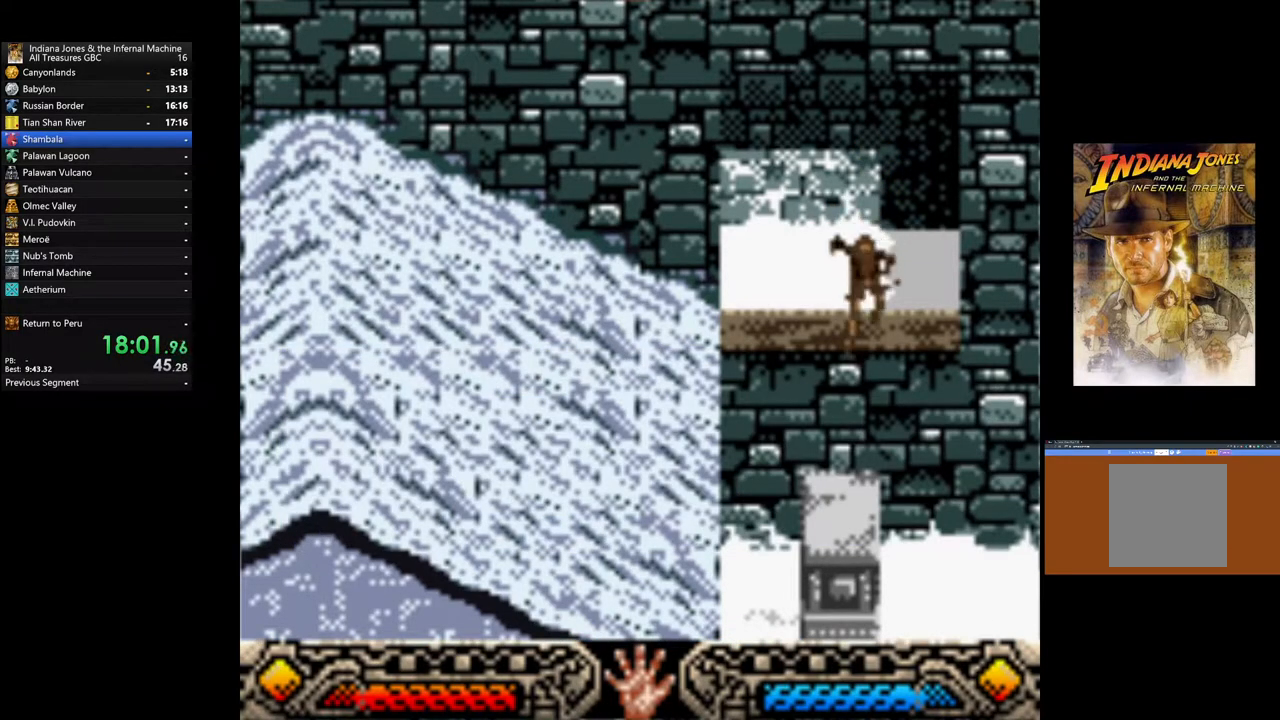
{"buttons": [], "left_stick": "down", "right_stick": "center", "events": [[100, "left_stick", "center"], [467, "left_stick", "down"]]}
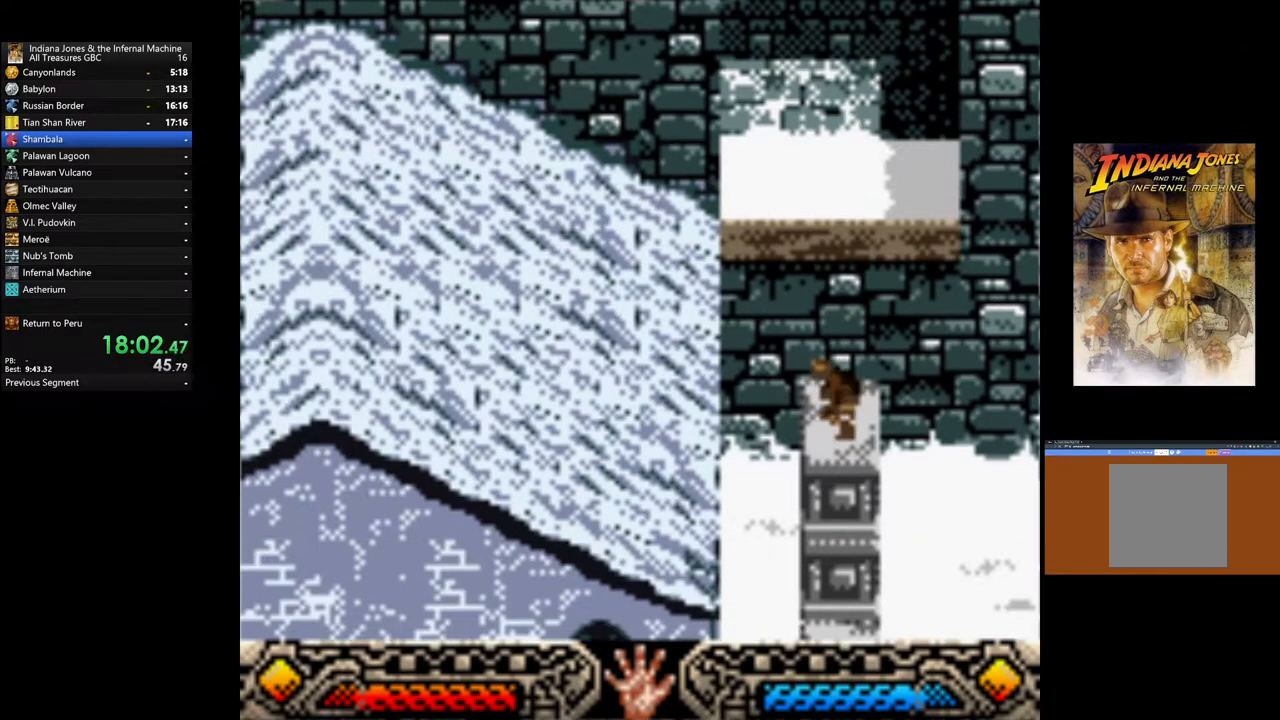
{"buttons": [], "left_stick": "down", "right_stick": "center", "events": []}
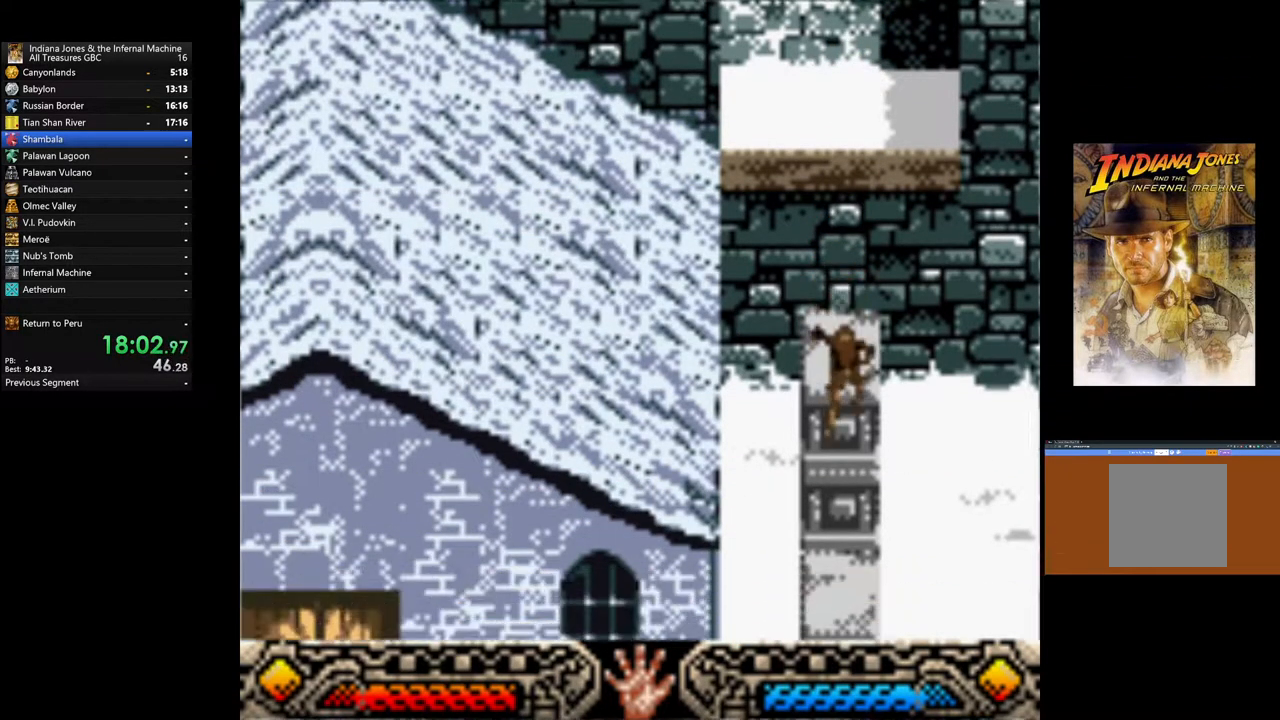
{"buttons": [], "left_stick": "down", "right_stick": "center", "events": []}
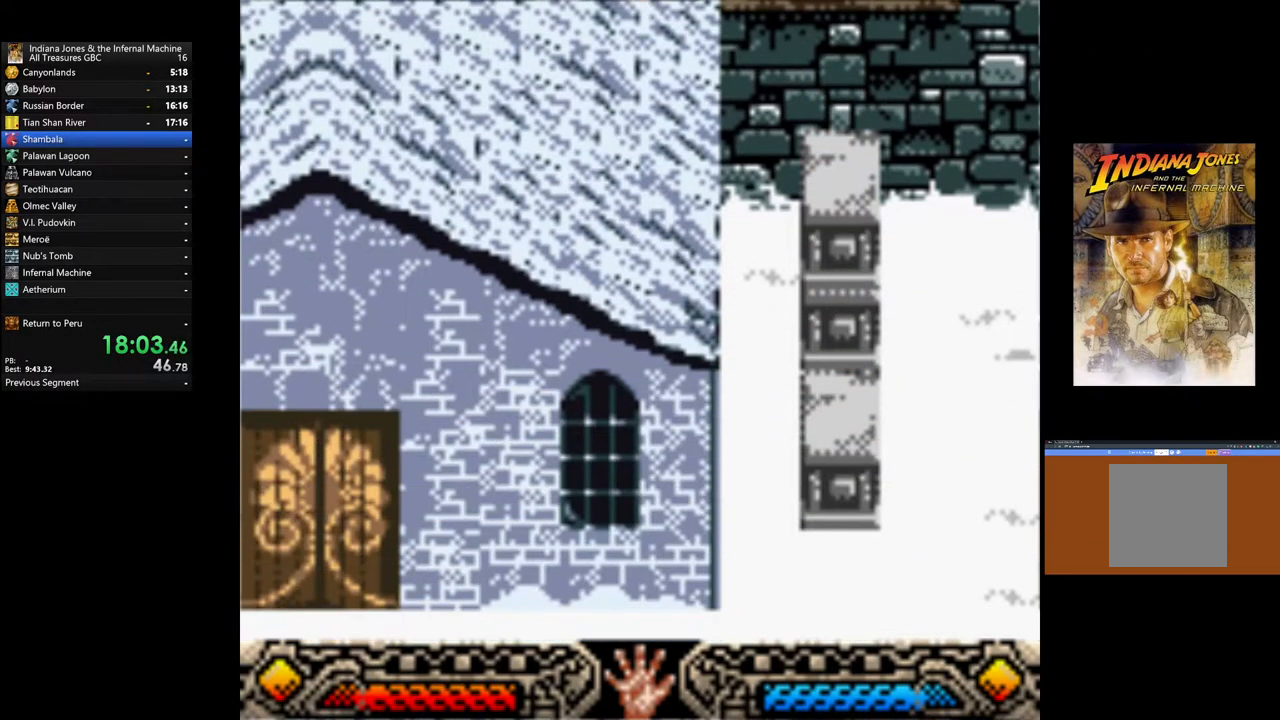
{"buttons": [], "left_stick": "down-left", "right_stick": "center", "events": [[67, "left_stick", "down-left"]]}
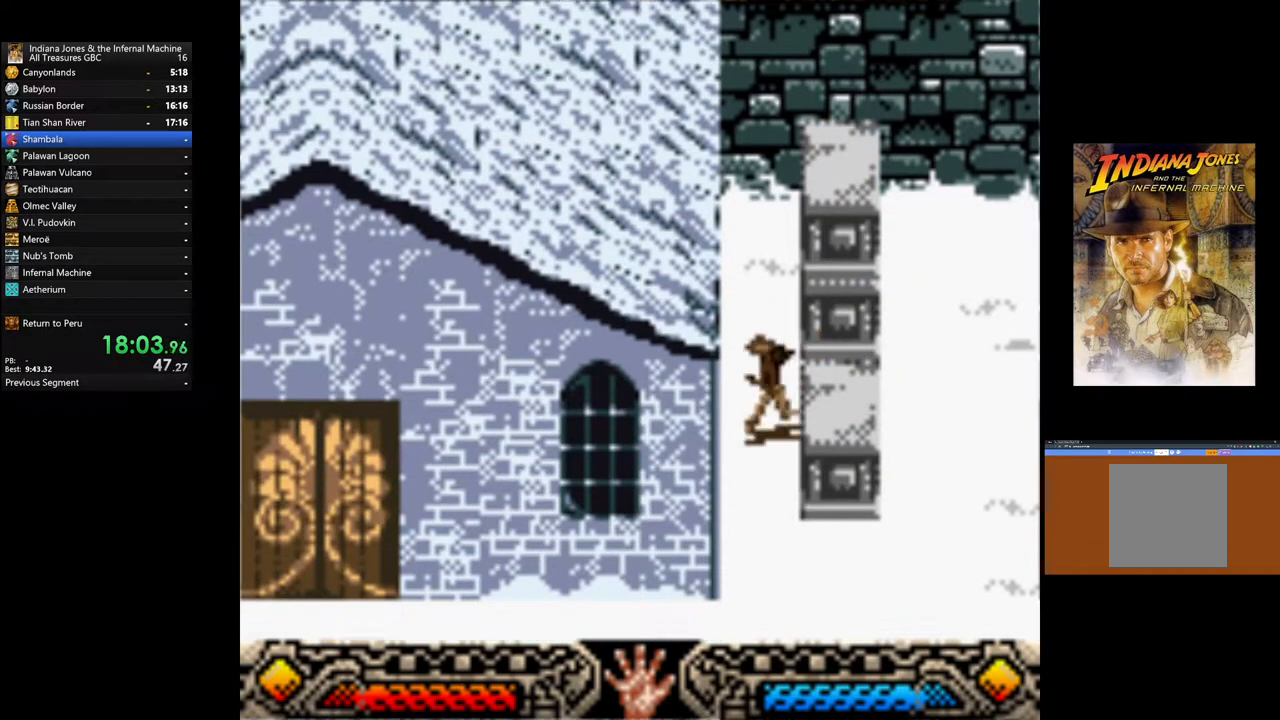
{"buttons": [], "left_stick": "down-left", "right_stick": "center", "events": []}
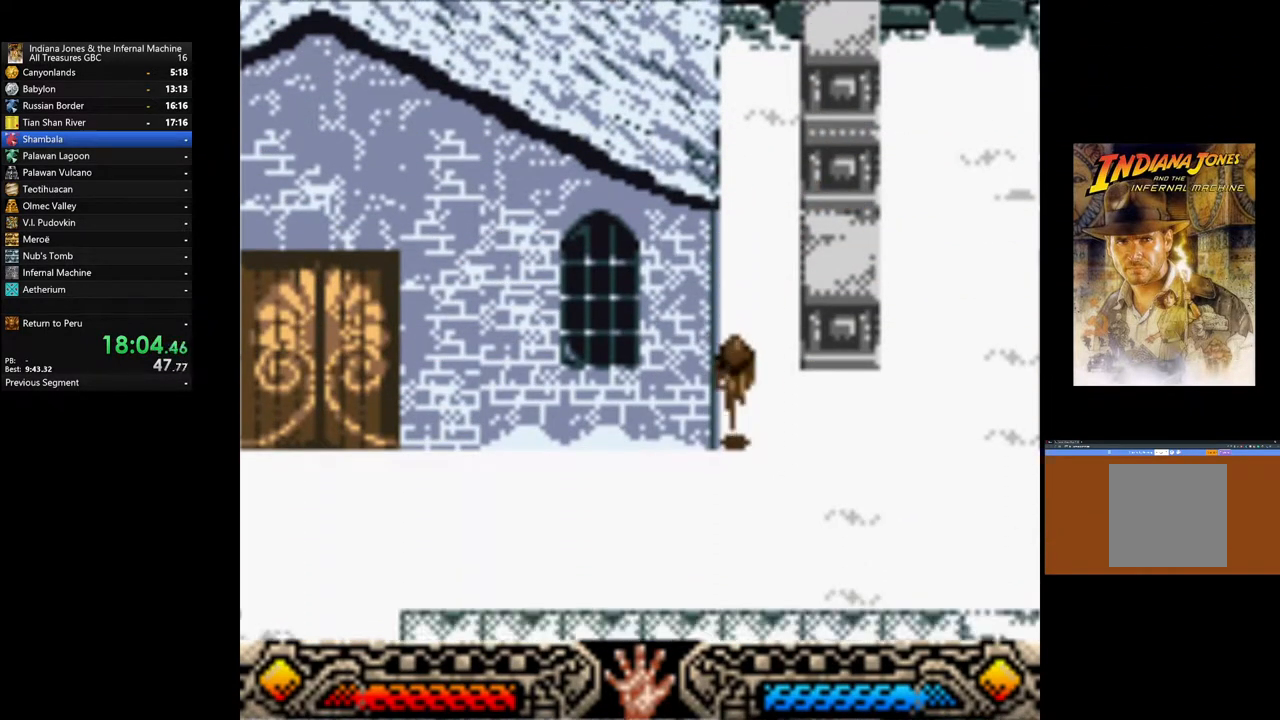
{"buttons": [], "left_stick": "left", "right_stick": "center", "events": [[217, "left_stick", "left"]]}
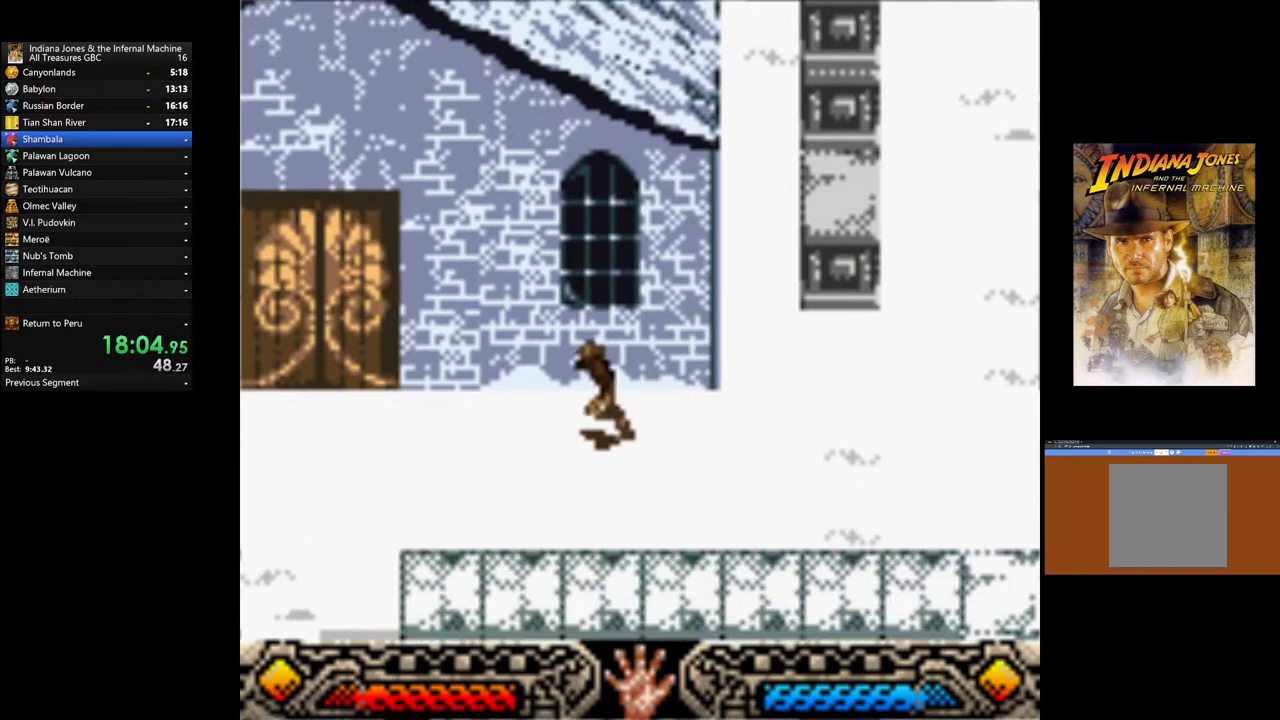
{"buttons": [], "left_stick": "left", "right_stick": "center", "events": []}
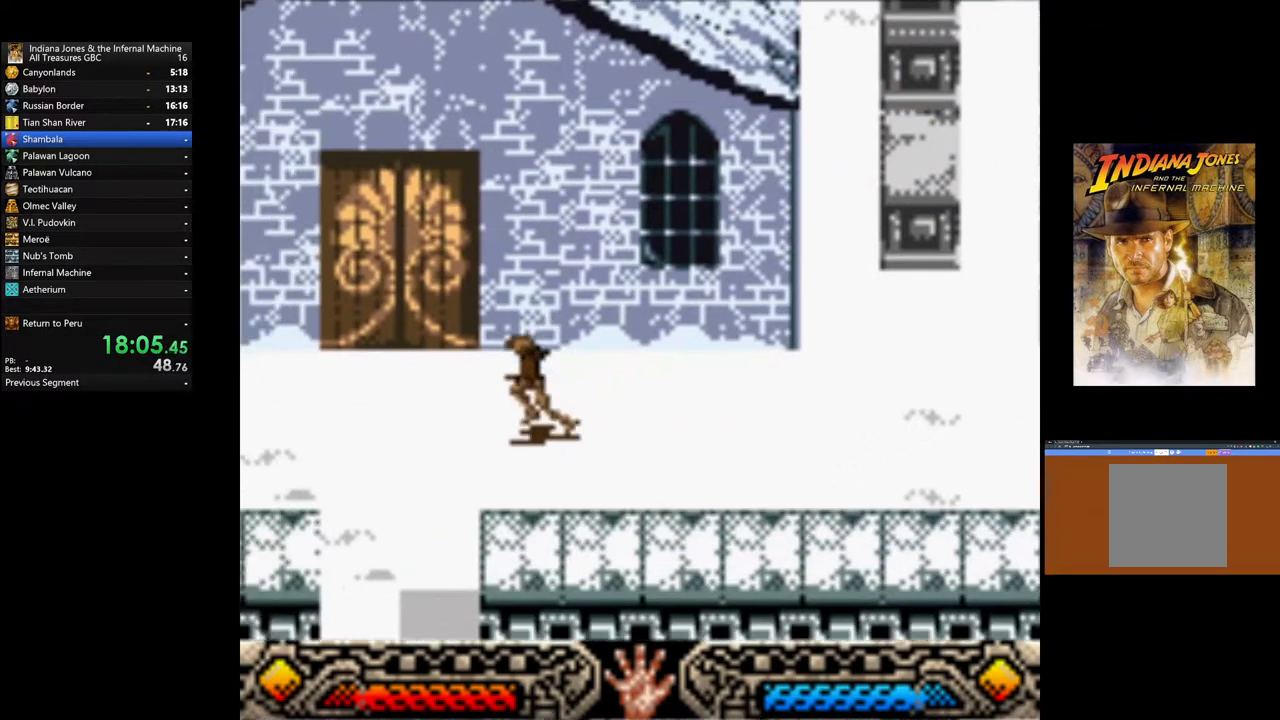
{"buttons": [], "left_stick": "up", "right_stick": "center", "events": [[417, "left_stick", "up"]]}
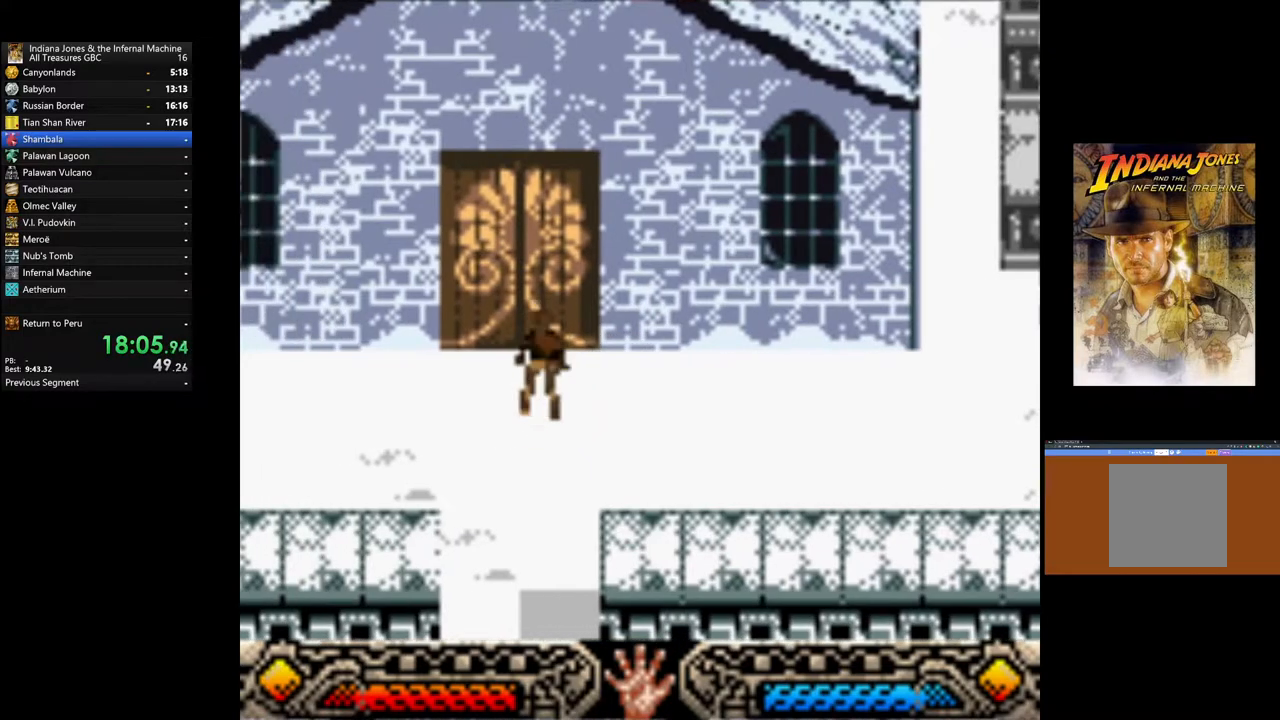
{"buttons": [], "left_stick": "up-left", "right_stick": "center", "events": [[183, "left_stick", "up-left"], [367, "A", "down"], [467, "A", "up"]]}
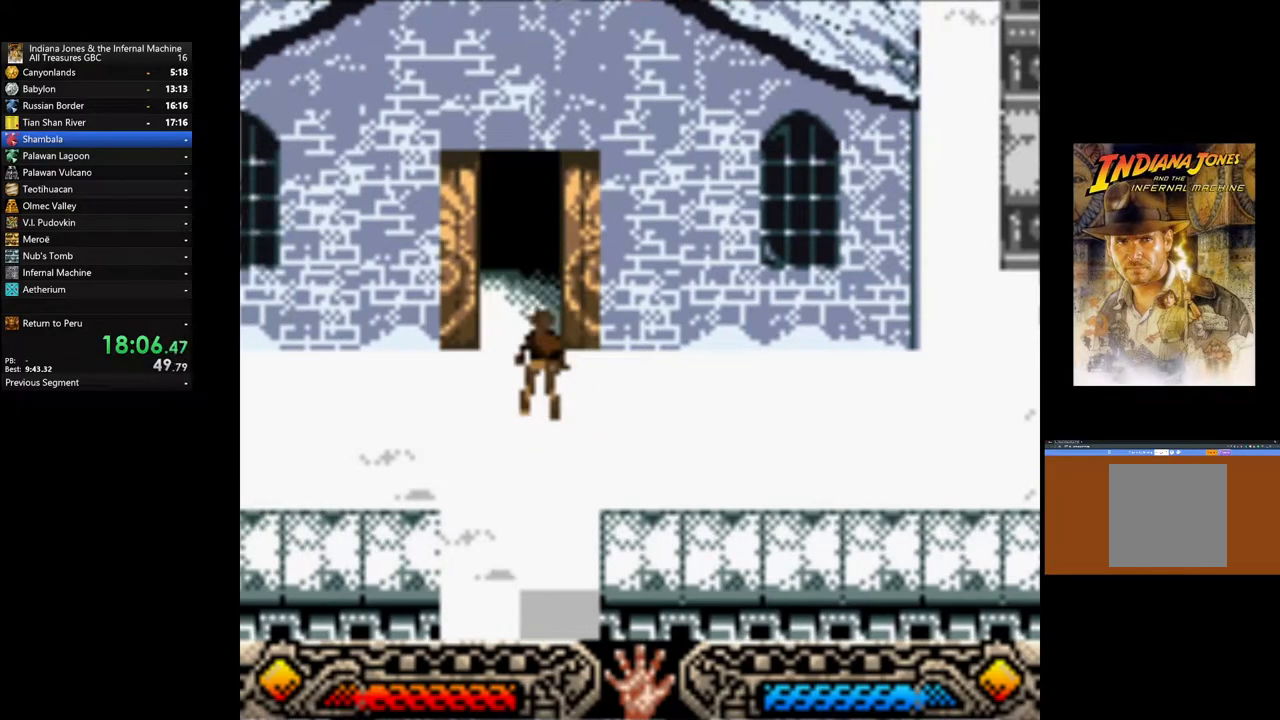
{"buttons": ["A"], "left_stick": "up", "right_stick": "center", "events": [[50, "A", "down"], [150, "A", "up"], [217, "A", "down"], [317, "A", "up"], [367, "left_stick", "up"], [417, "A", "down"]]}
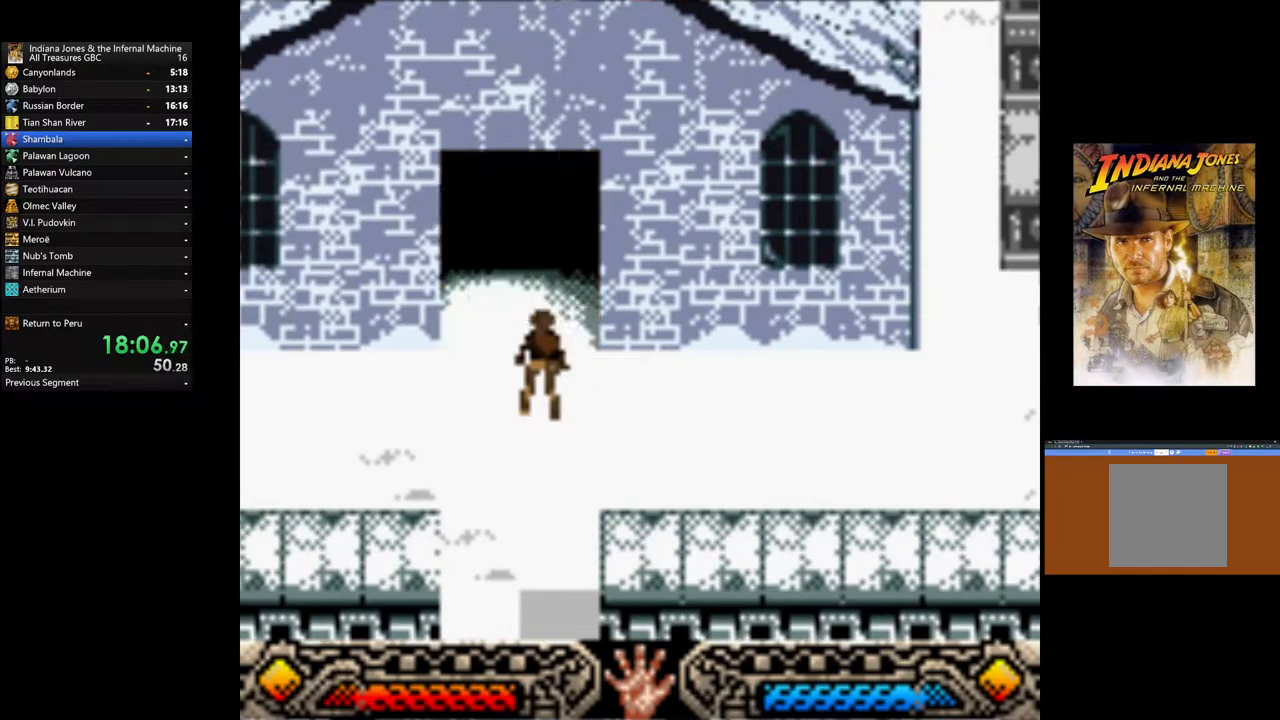
{"buttons": ["A"], "left_stick": "up", "right_stick": "center", "events": [[17, "A", "up"], [100, "A", "down"], [183, "A", "up"], [283, "A", "down"], [367, "A", "up"], [450, "A", "down"]]}
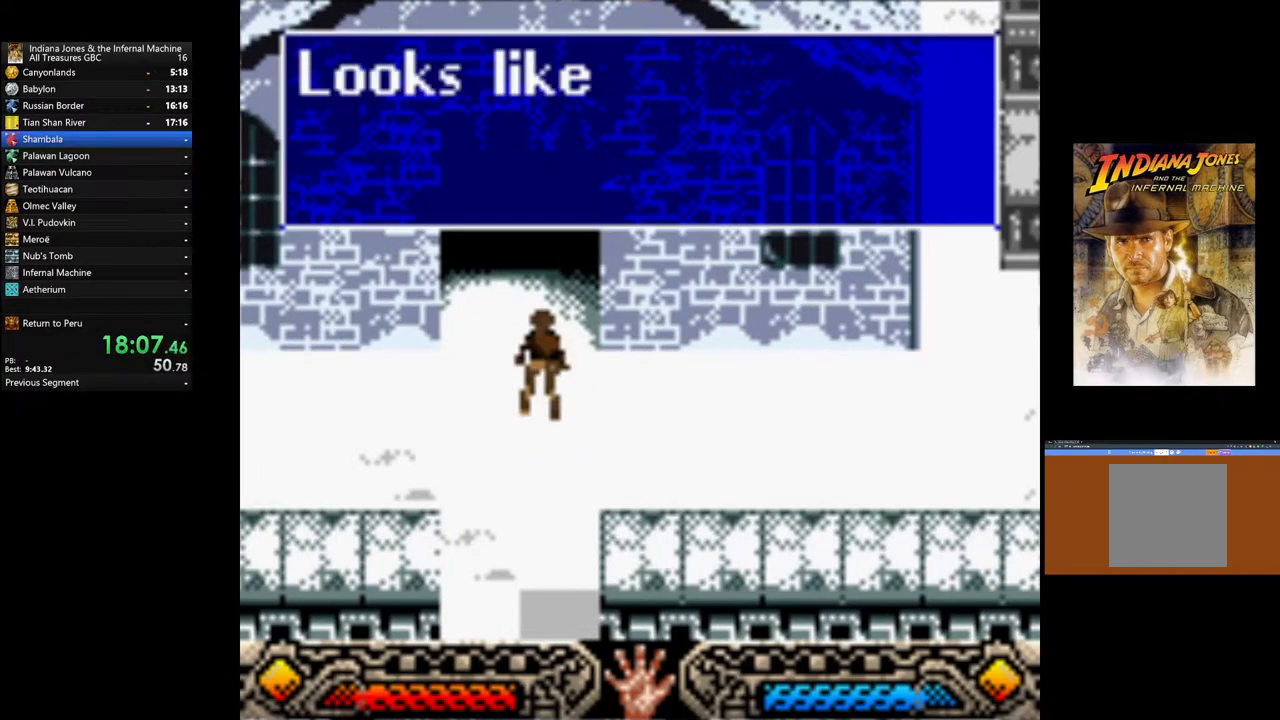
{"buttons": [], "left_stick": "center", "right_stick": "center", "events": [[50, "A", "up"], [133, "A", "down"], [233, "A", "up"], [383, "left_stick", "center"]]}
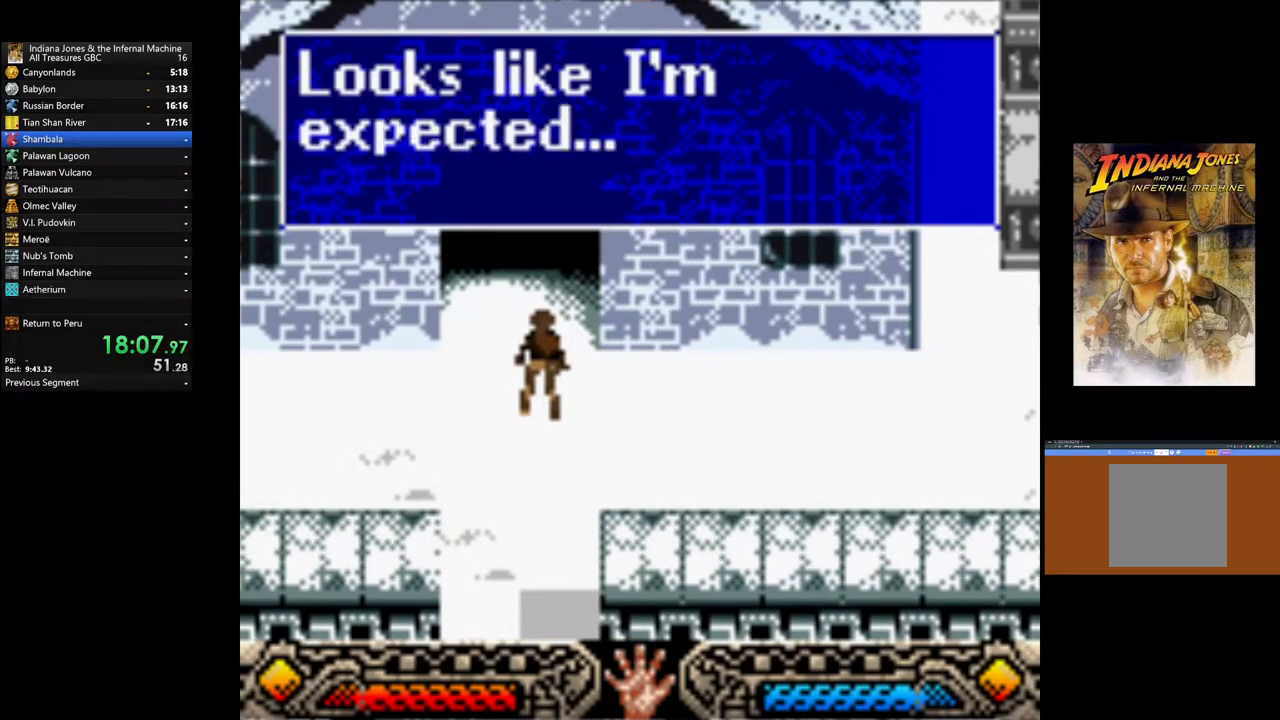
{"buttons": [], "left_stick": "up", "right_stick": "center", "events": [[100, "A", "down"], [183, "left_stick", "up"], [233, "A", "up"], [283, "A", "down"], [400, "A", "up"]]}
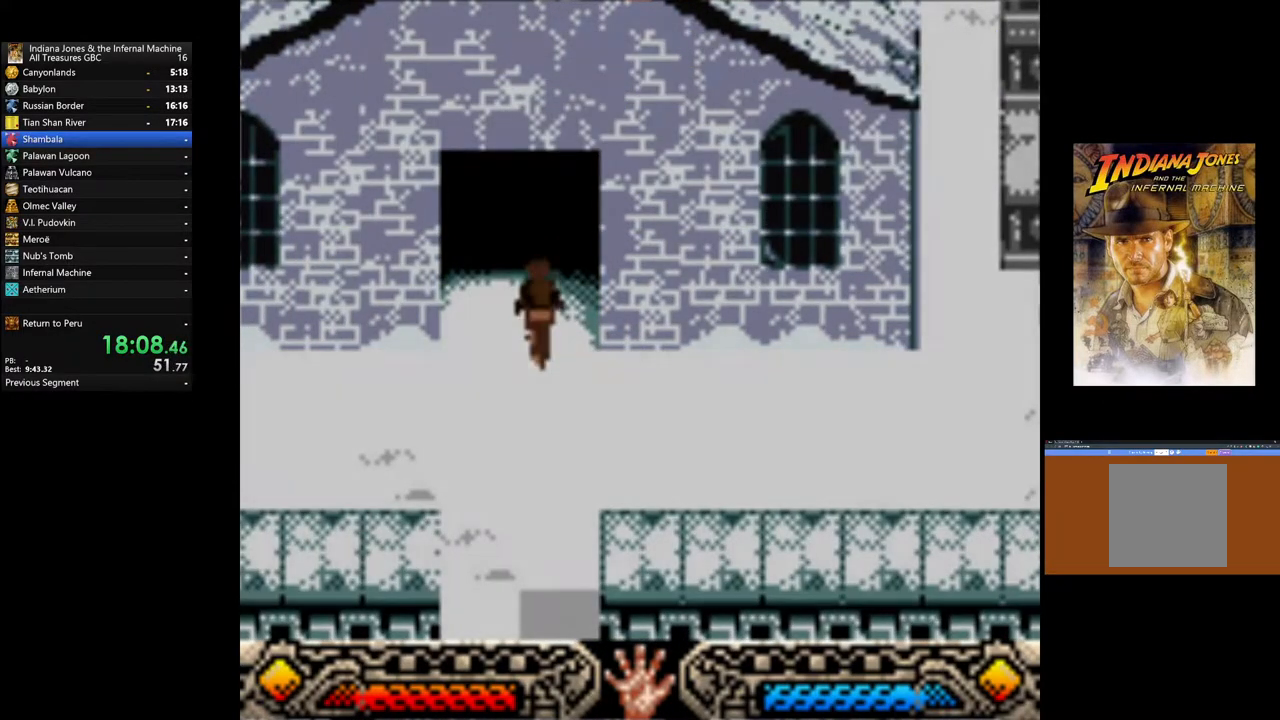
{"buttons": [], "left_stick": "up", "right_stick": "center", "events": []}
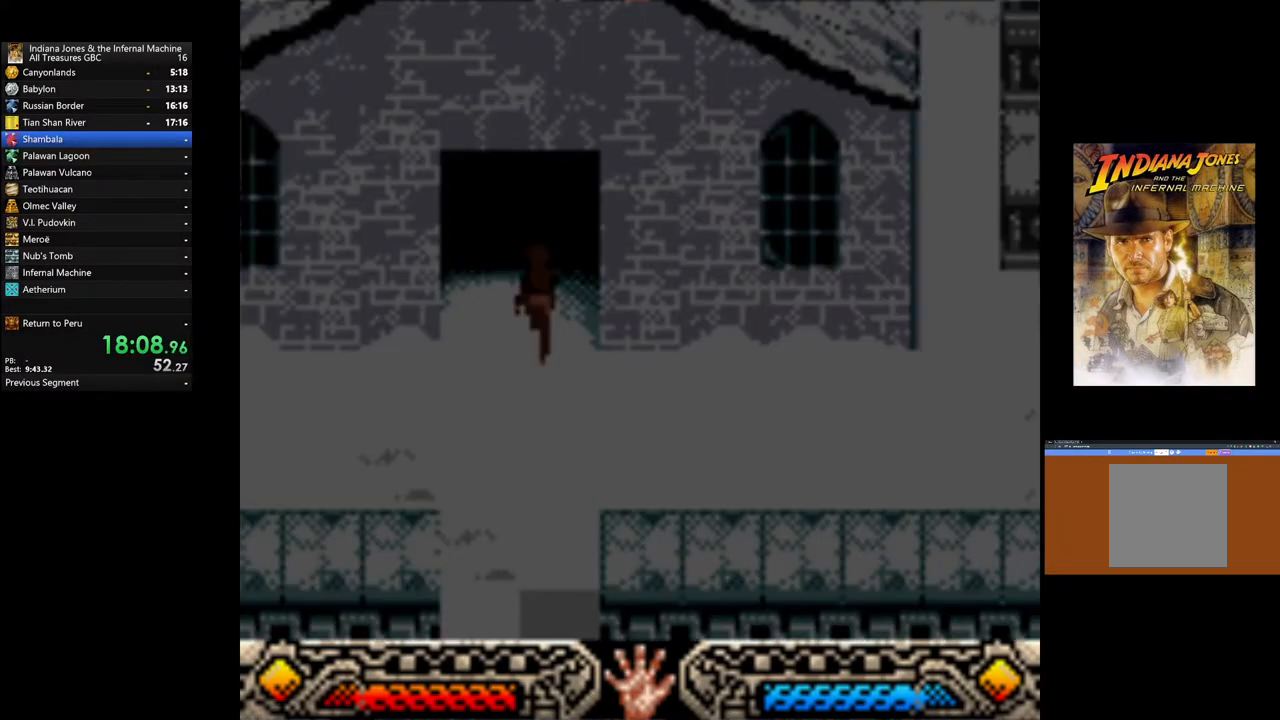
{"buttons": [], "left_stick": "up", "right_stick": "center", "events": []}
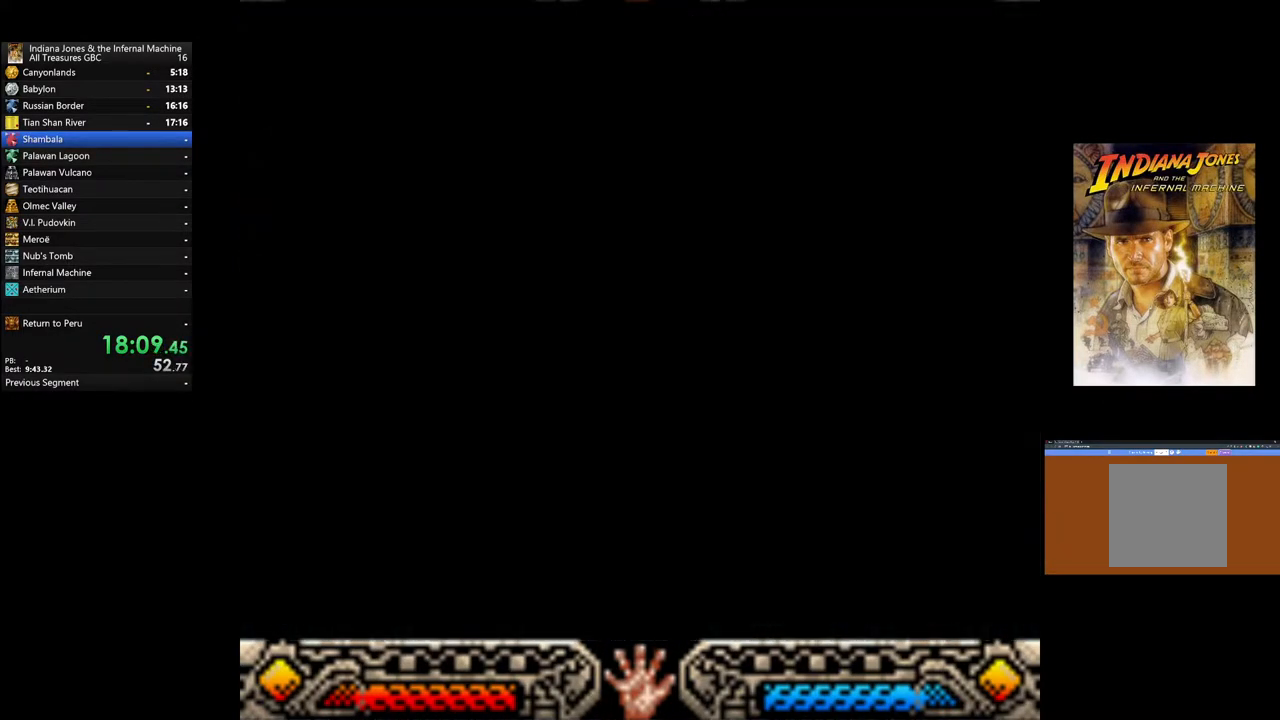
{"buttons": [], "left_stick": "up", "right_stick": "center", "events": []}
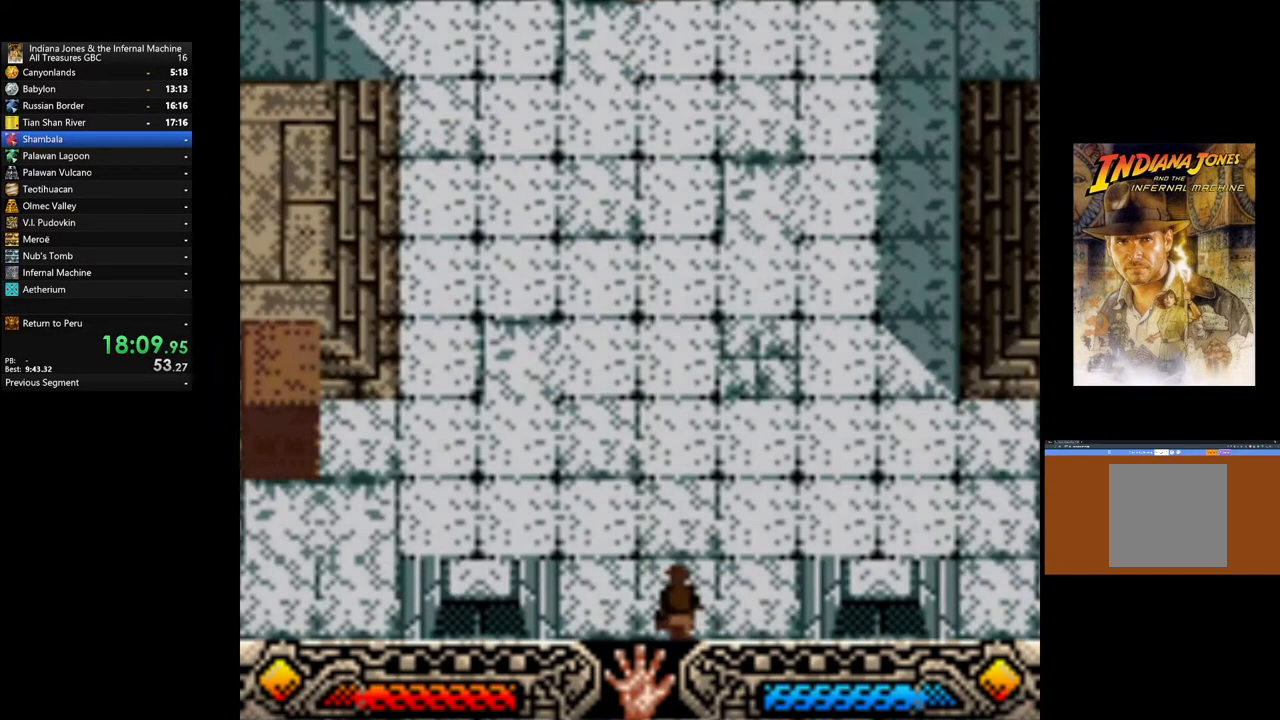
{"buttons": [], "left_stick": "up-right", "right_stick": "center", "events": [[450, "left_stick", "up-right"]]}
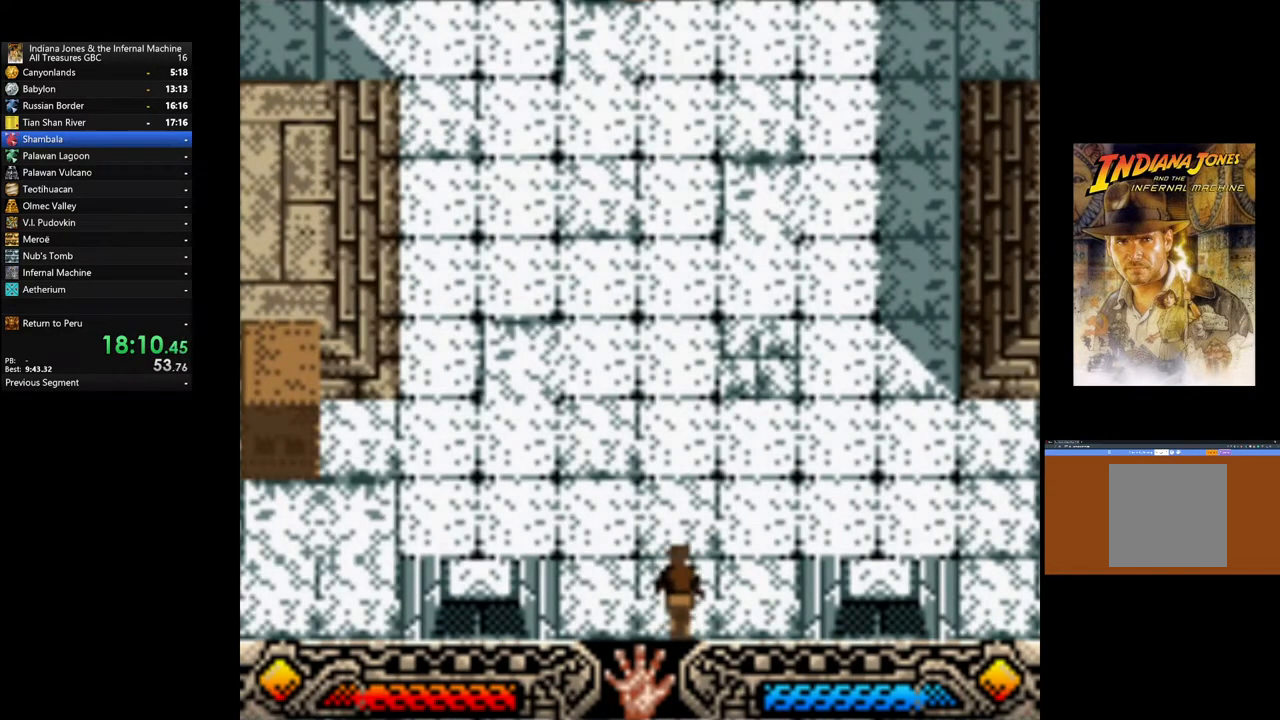
{"buttons": [], "left_stick": "up-right", "right_stick": "center", "events": []}